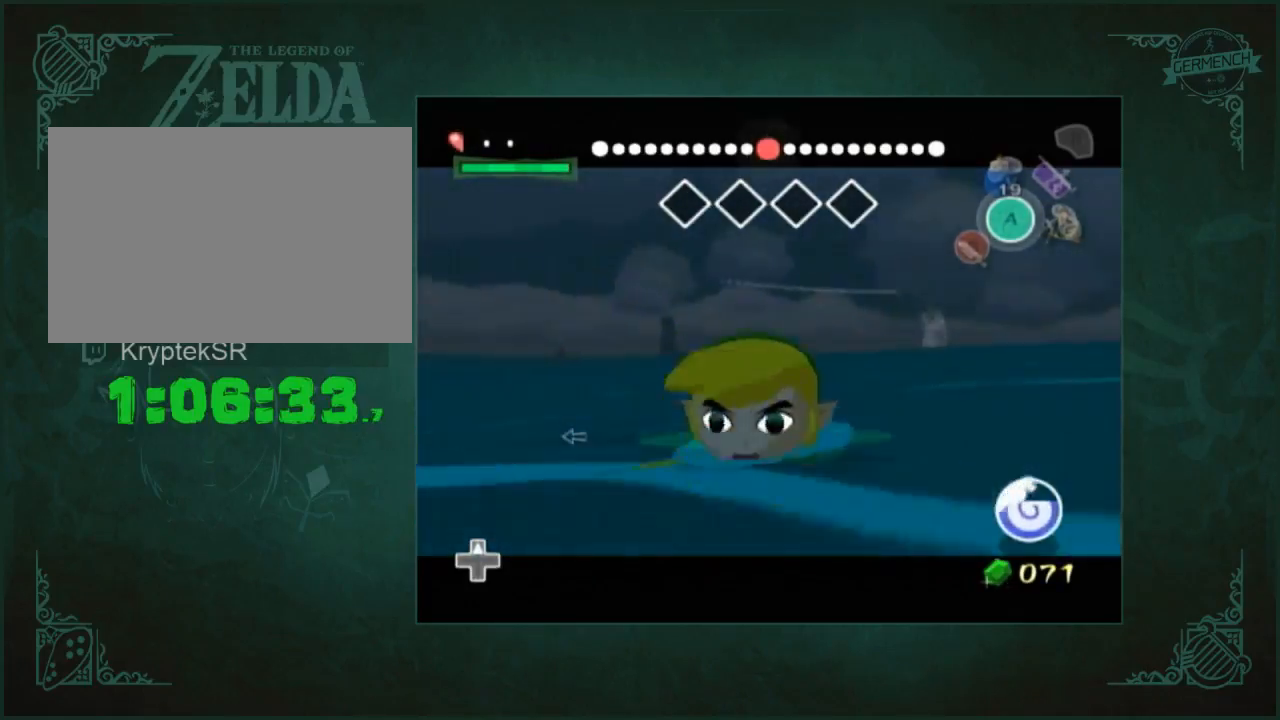
Gameplay with a controller (Nintendo layout); each line is a JSON object with the inputs held at the frame after it. "button_events" lists button changes between this image and that frame as [ms after this image, input, new state], when the widget could be followed in between (sticks are given only as held states). Not read: L3 R2 R3.
{"buttons": [], "left_stick": "up", "right_stick": "center", "button_events": []}
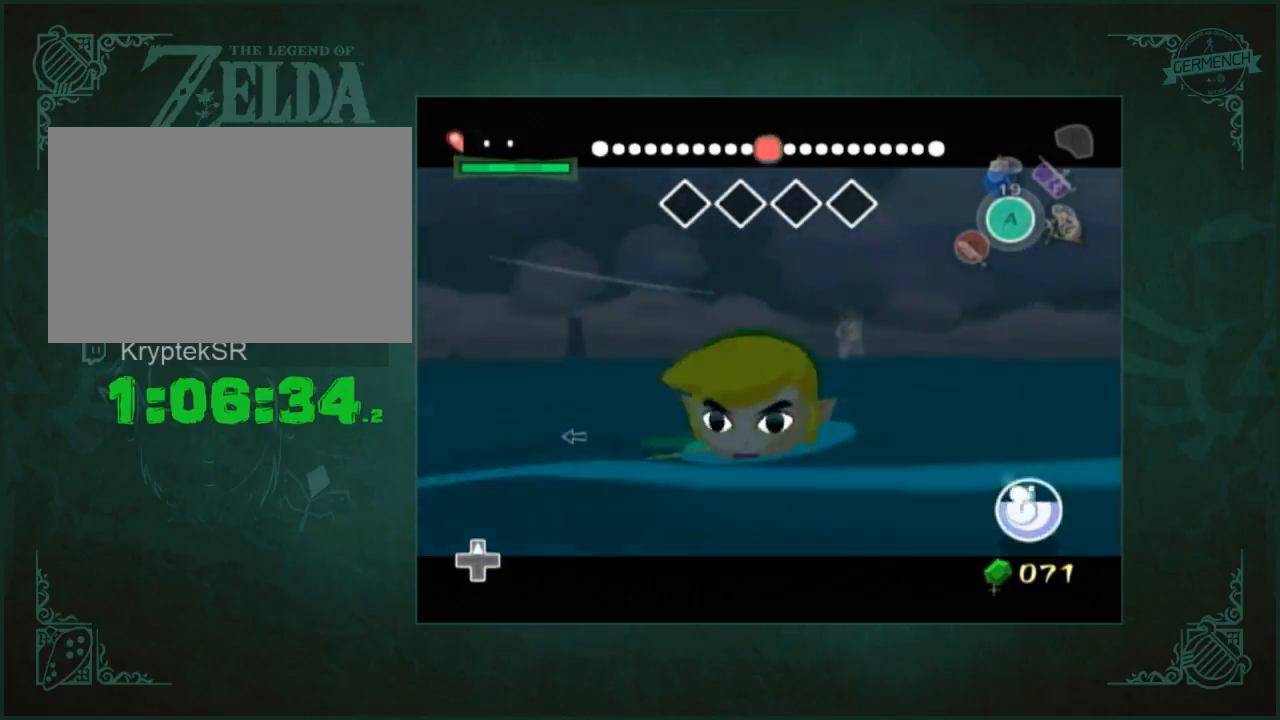
{"buttons": [], "left_stick": "up", "right_stick": "center", "button_events": []}
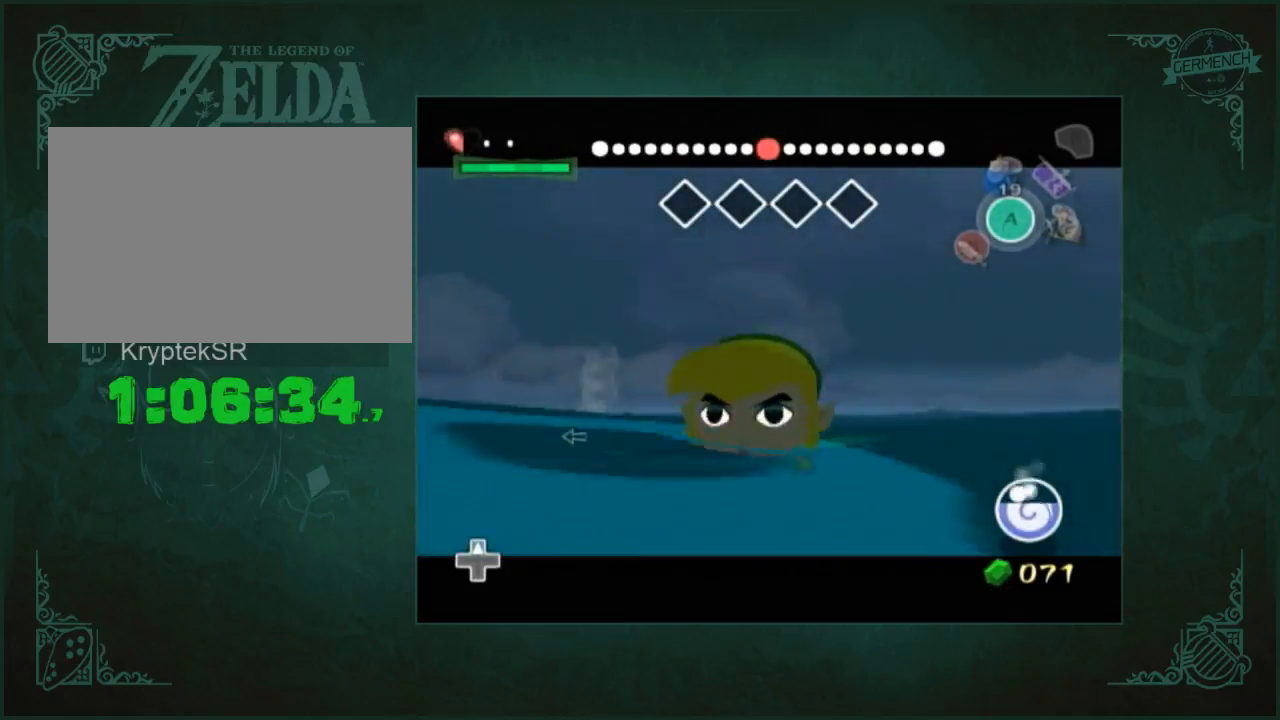
{"buttons": [], "left_stick": "up", "right_stick": "center", "button_events": []}
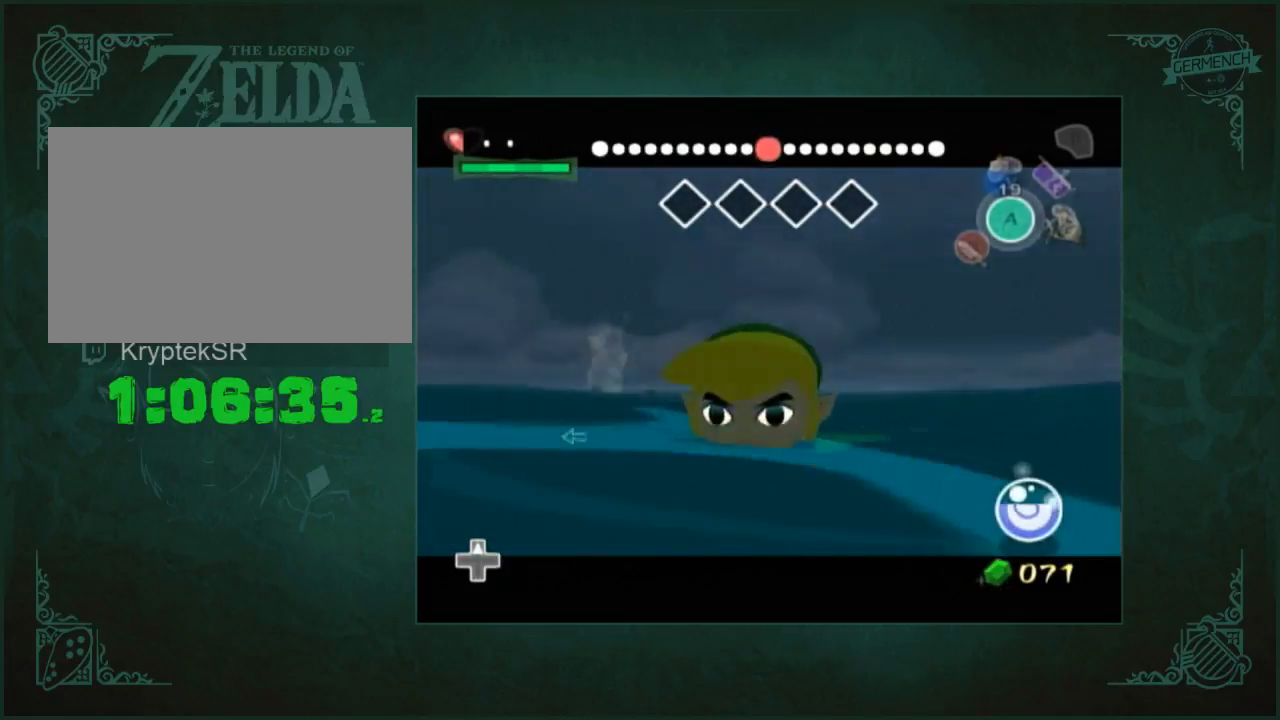
{"buttons": [], "left_stick": "up", "right_stick": "center", "button_events": []}
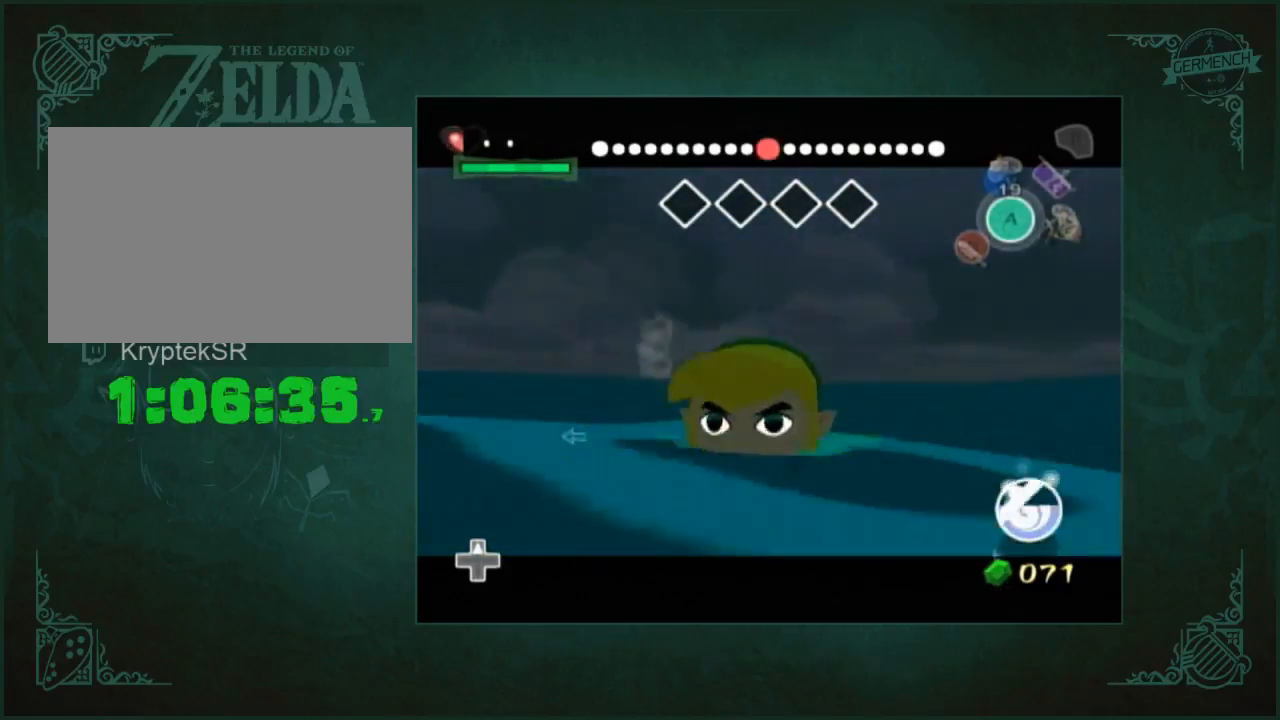
{"buttons": [], "left_stick": "up", "right_stick": "center", "button_events": []}
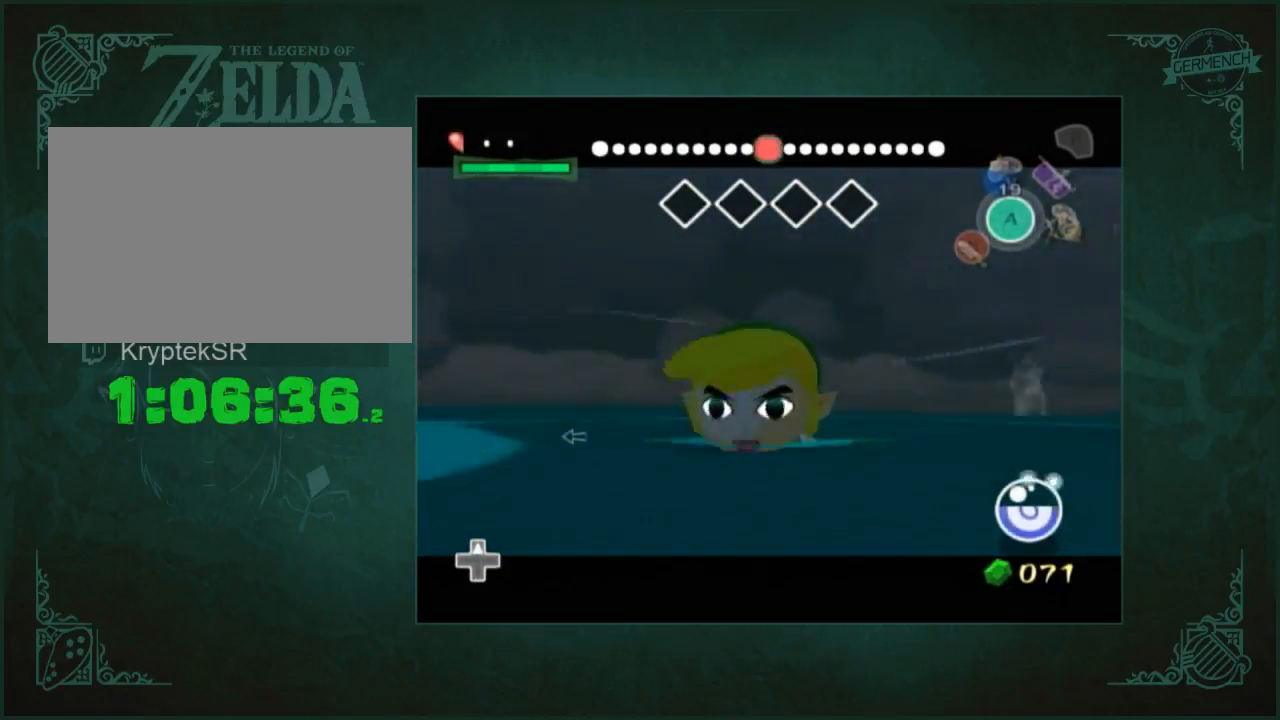
{"buttons": [], "left_stick": "up", "right_stick": "center", "button_events": []}
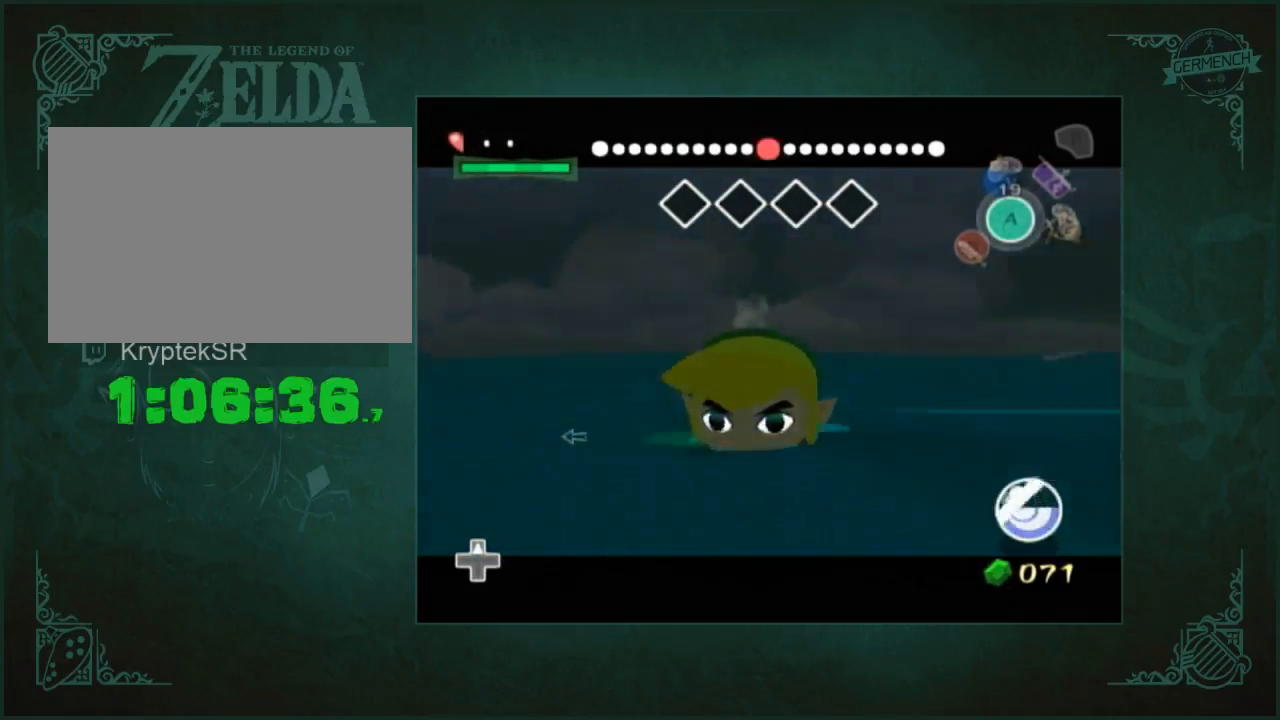
{"buttons": [], "left_stick": "up", "right_stick": "center", "button_events": []}
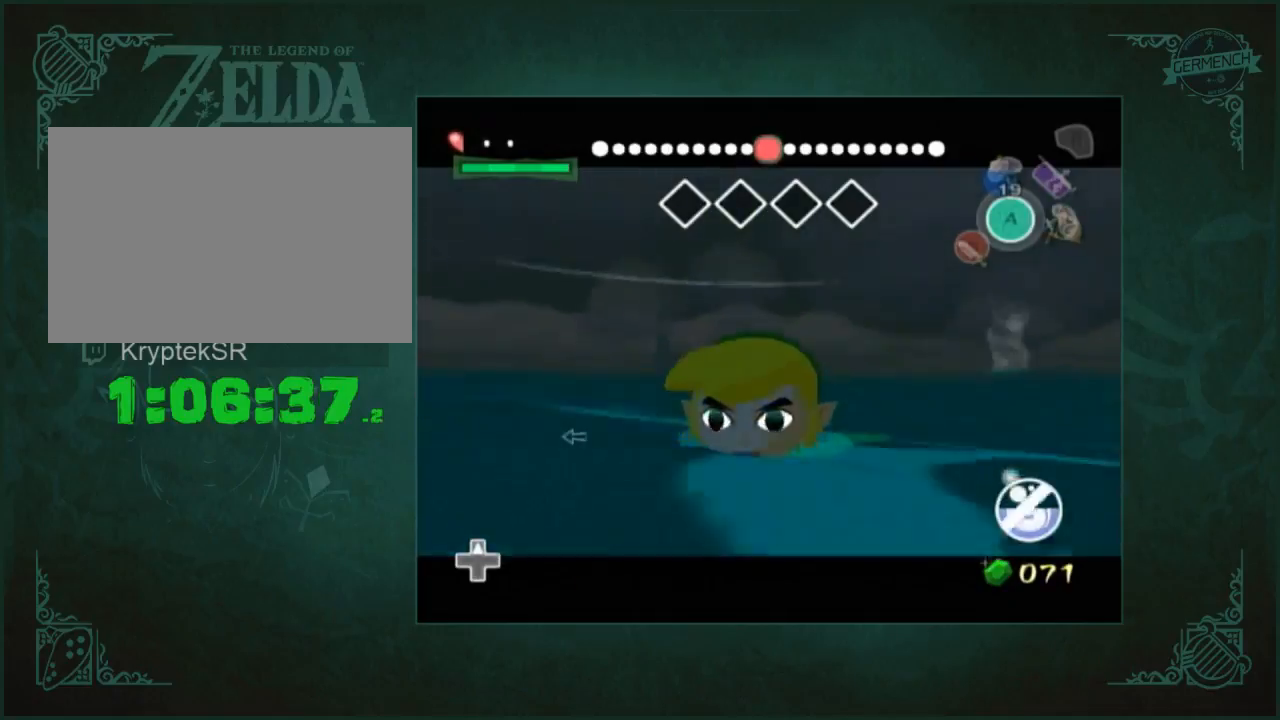
{"buttons": [], "left_stick": "up", "right_stick": "center", "button_events": []}
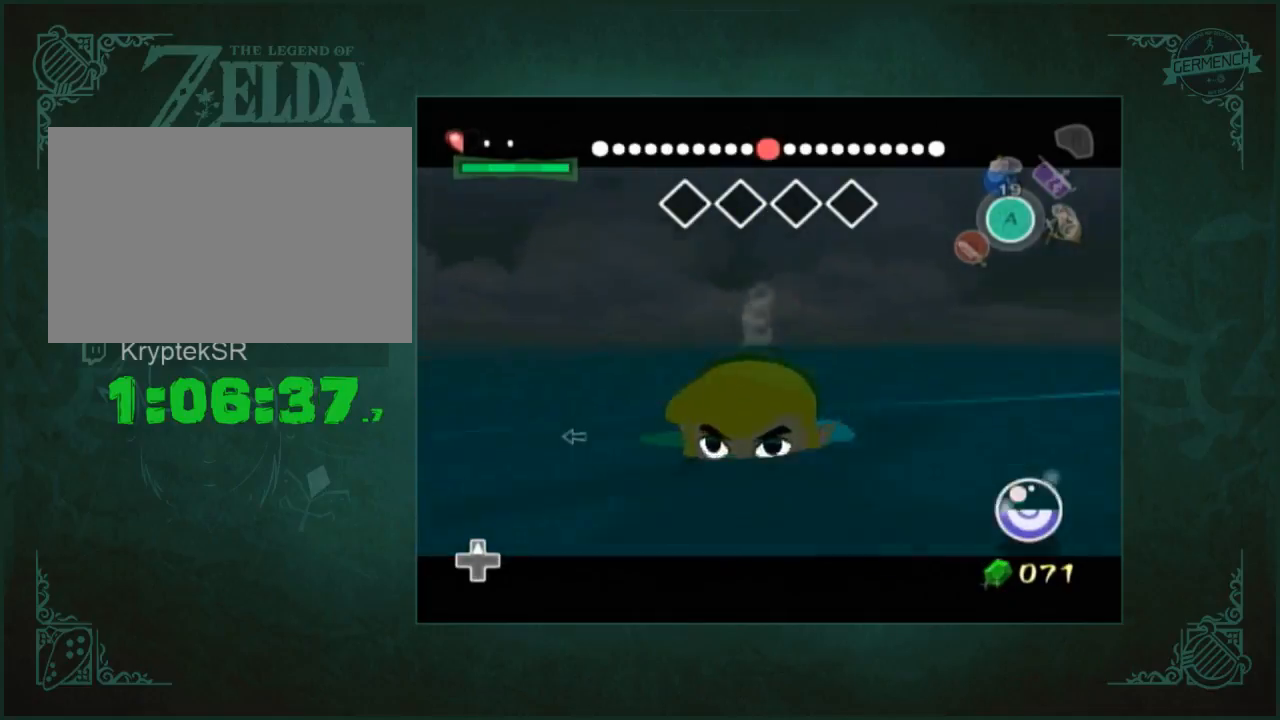
{"buttons": [], "left_stick": "up", "right_stick": "center", "button_events": []}
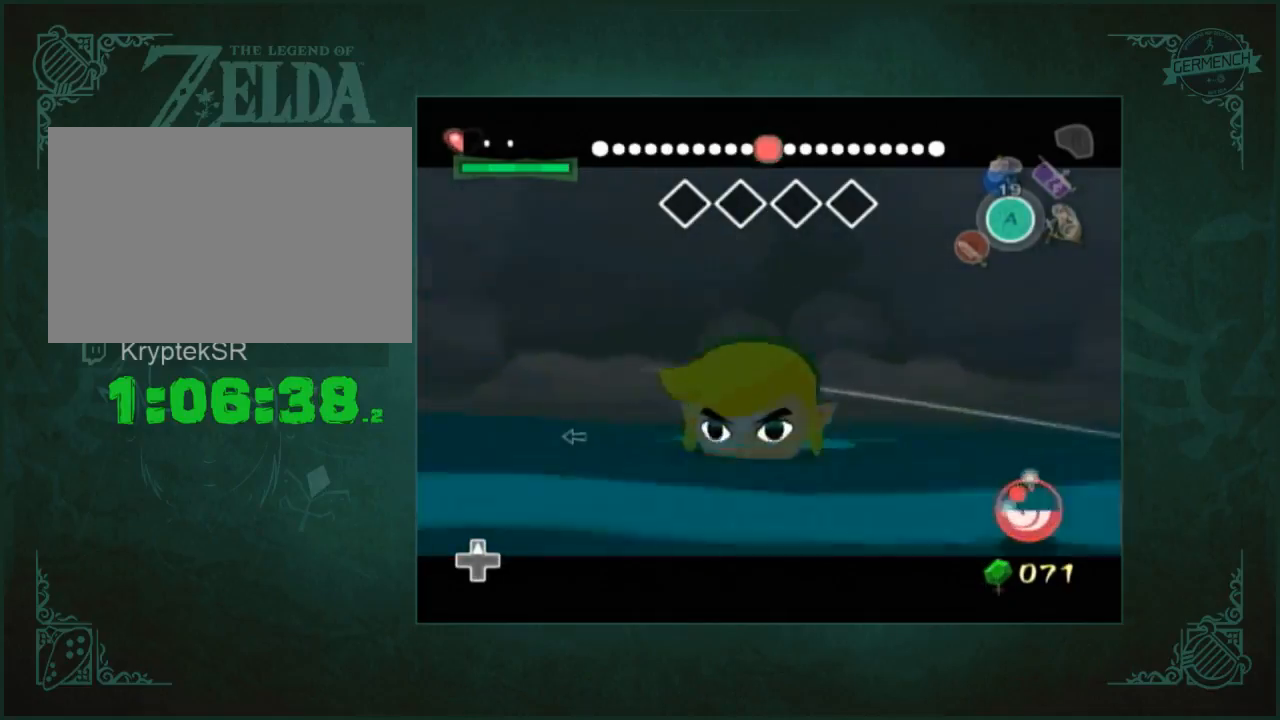
{"buttons": [], "left_stick": "up", "right_stick": "center", "button_events": []}
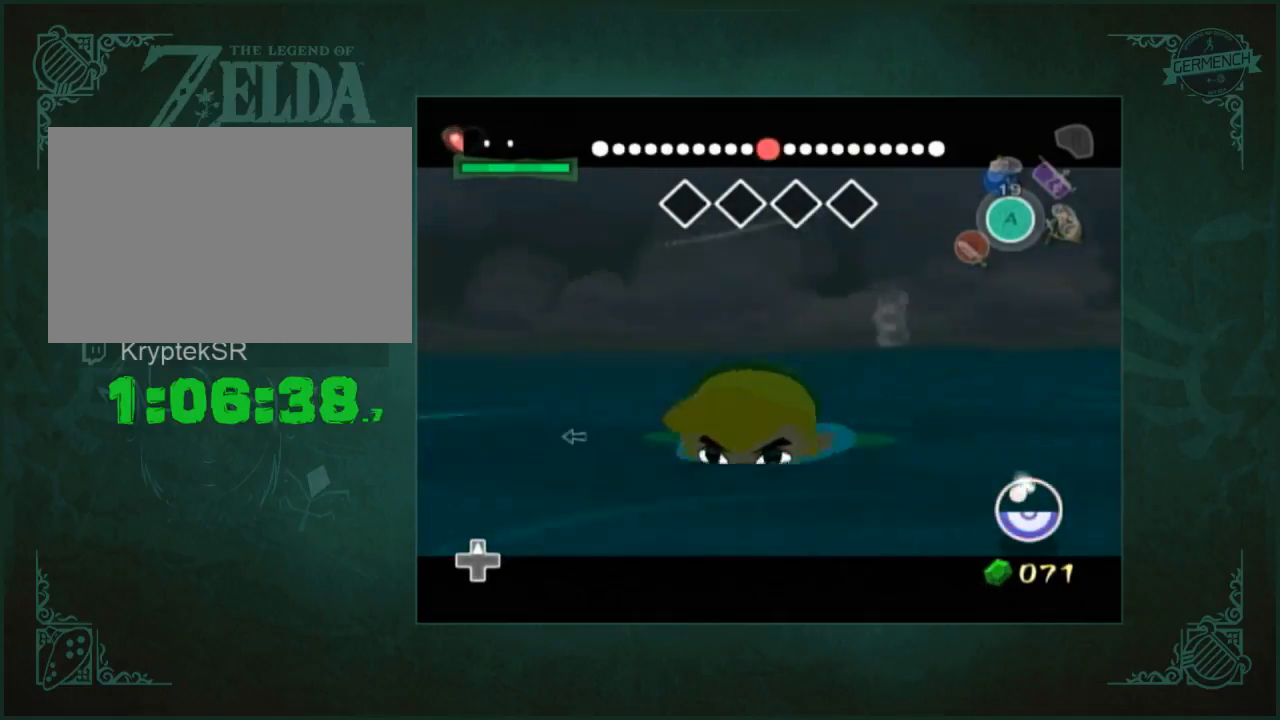
{"buttons": [], "left_stick": "up", "right_stick": "center", "button_events": []}
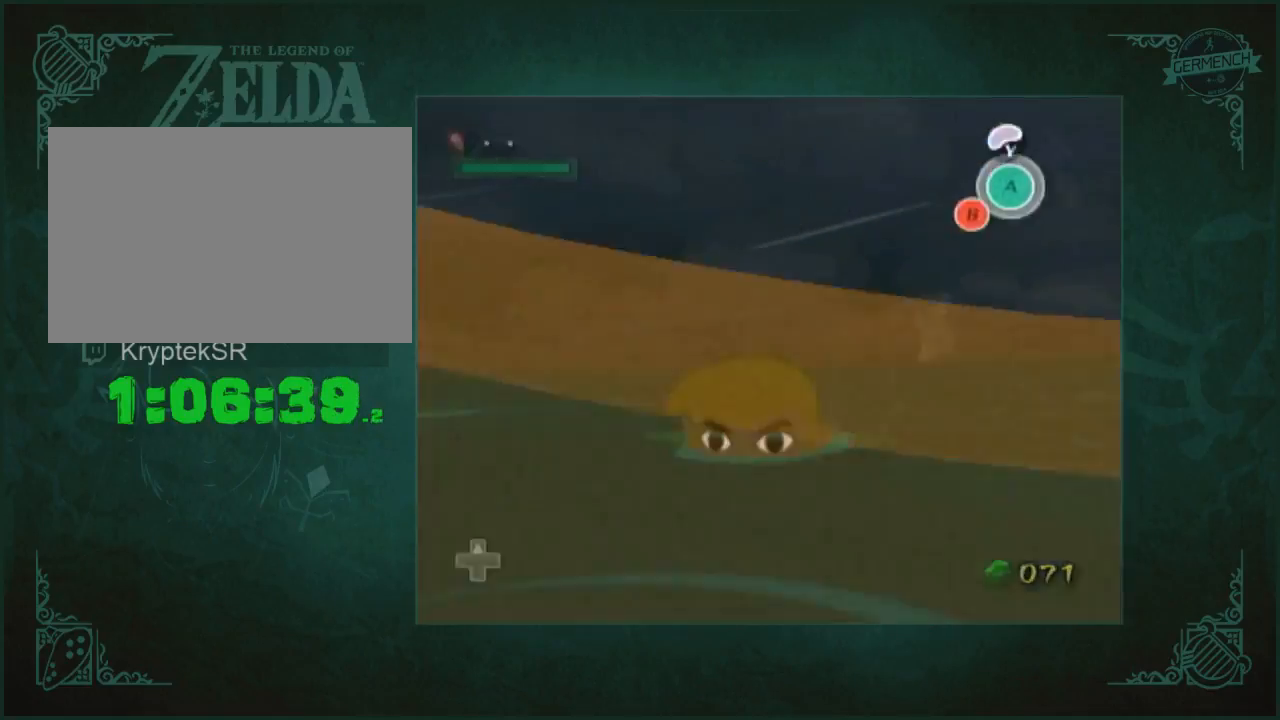
{"buttons": [], "left_stick": "up", "right_stick": "center", "button_events": []}
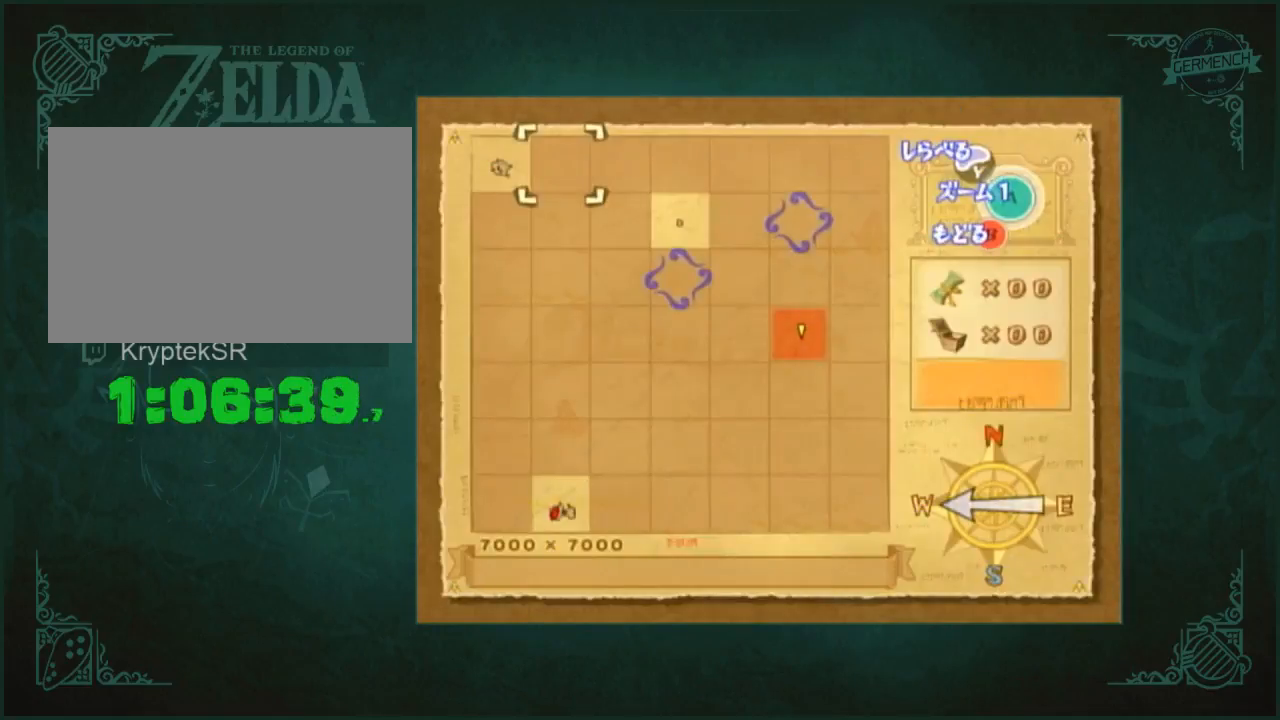
{"buttons": [], "left_stick": "center", "right_stick": "center", "button_events": []}
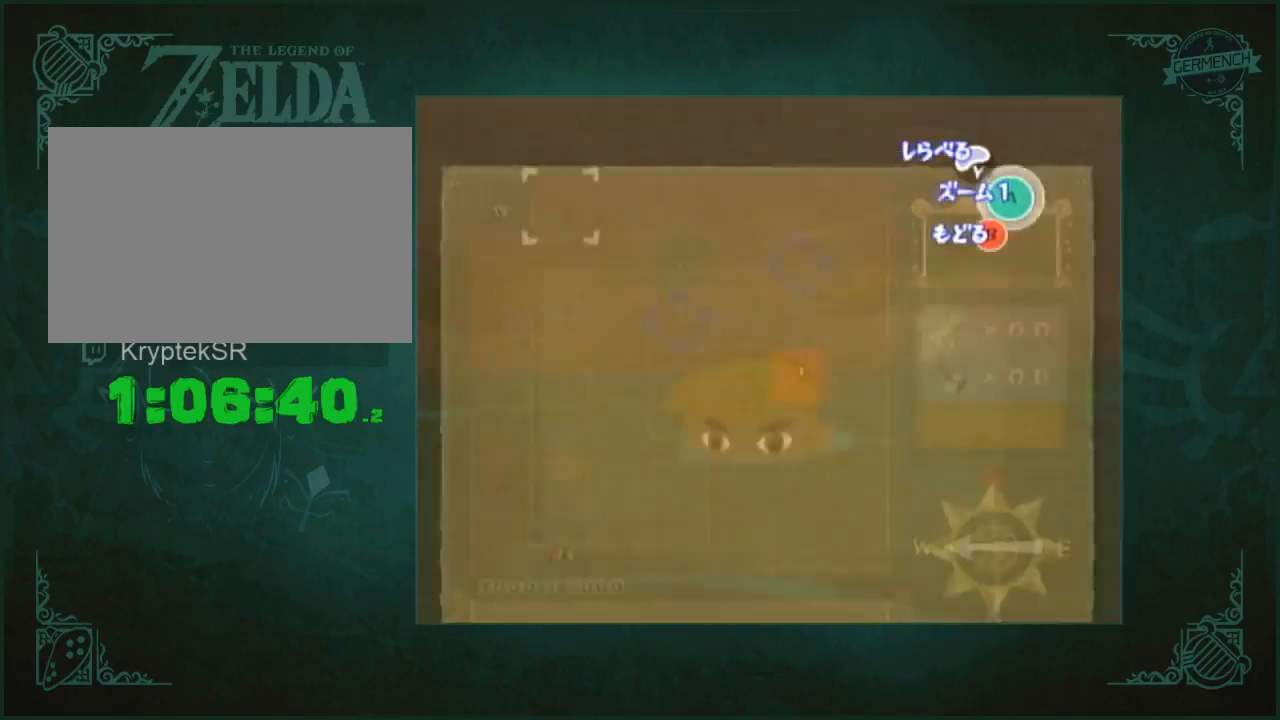
{"buttons": [], "left_stick": "center", "right_stick": "center", "button_events": []}
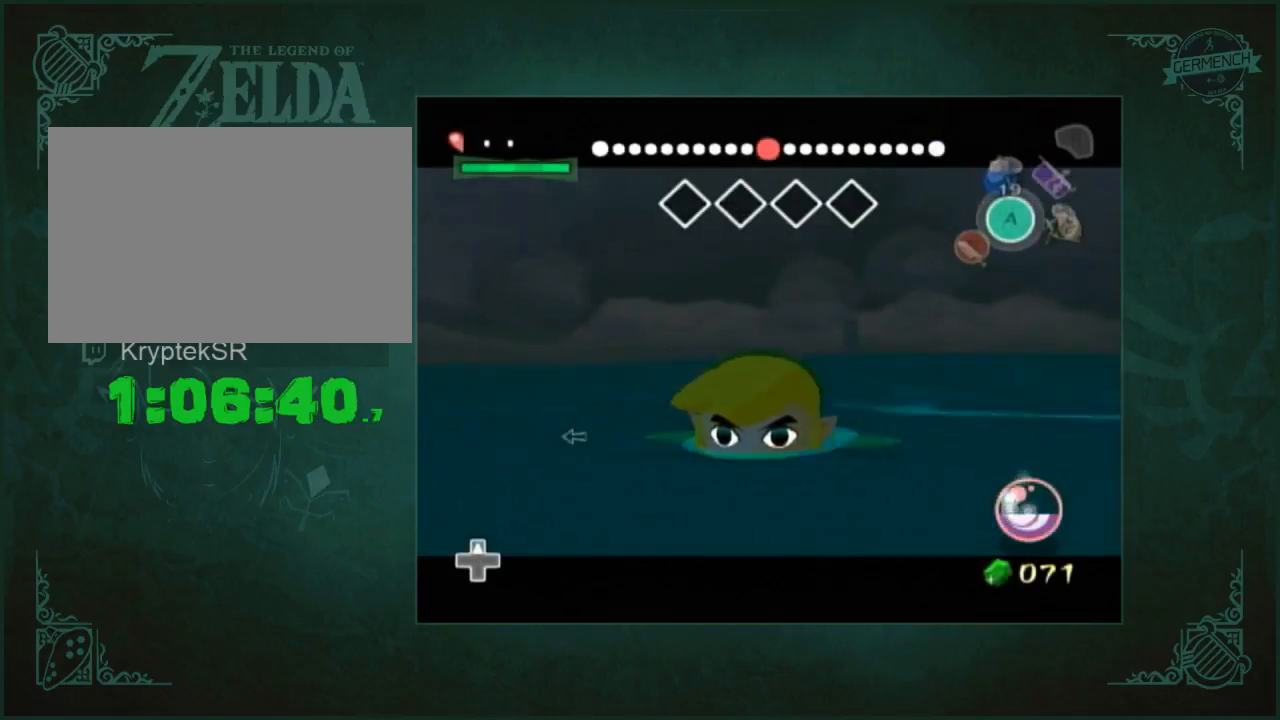
{"buttons": [], "left_stick": "center", "right_stick": "center", "button_events": []}
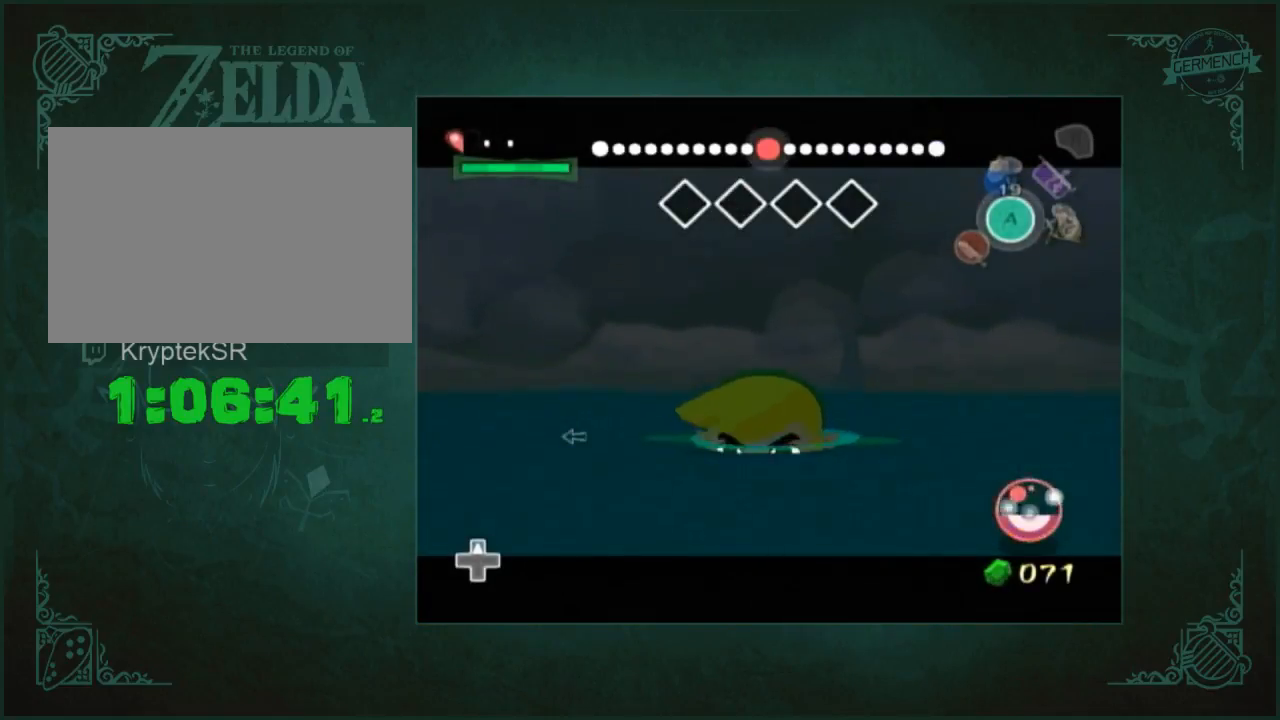
{"buttons": [], "left_stick": "center", "right_stick": "center", "button_events": []}
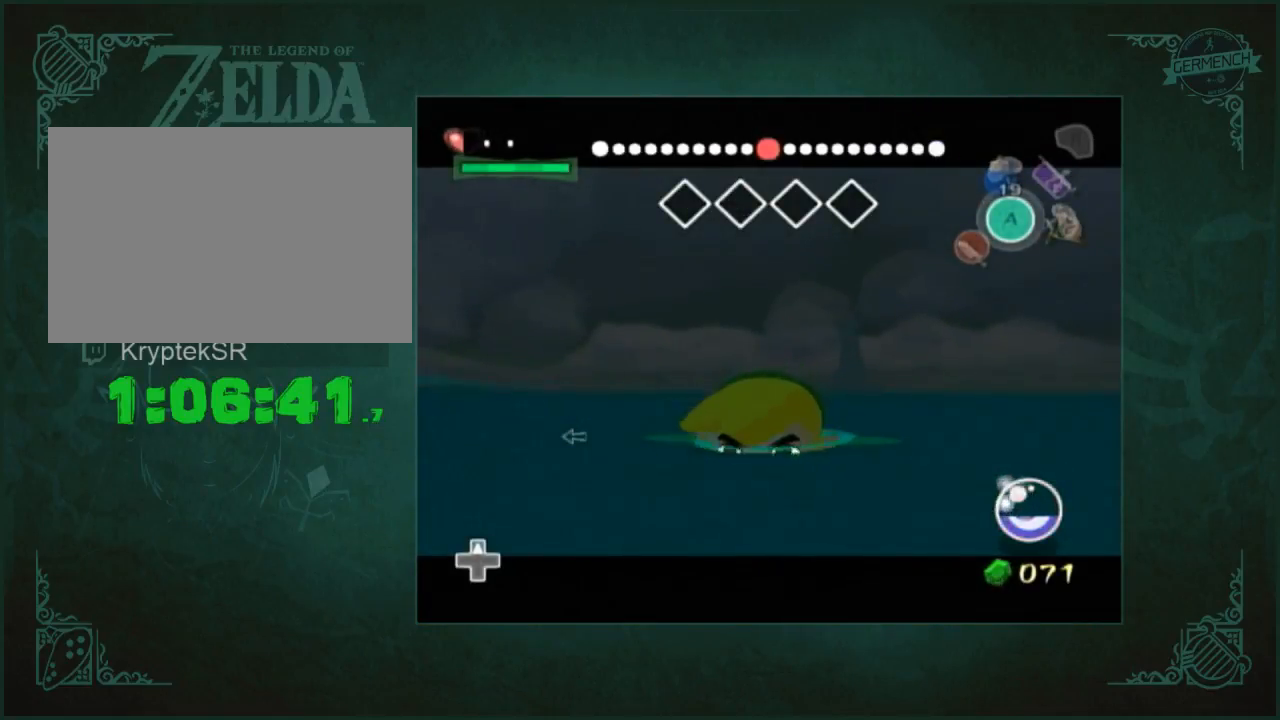
{"buttons": [], "left_stick": "center", "right_stick": "center", "button_events": []}
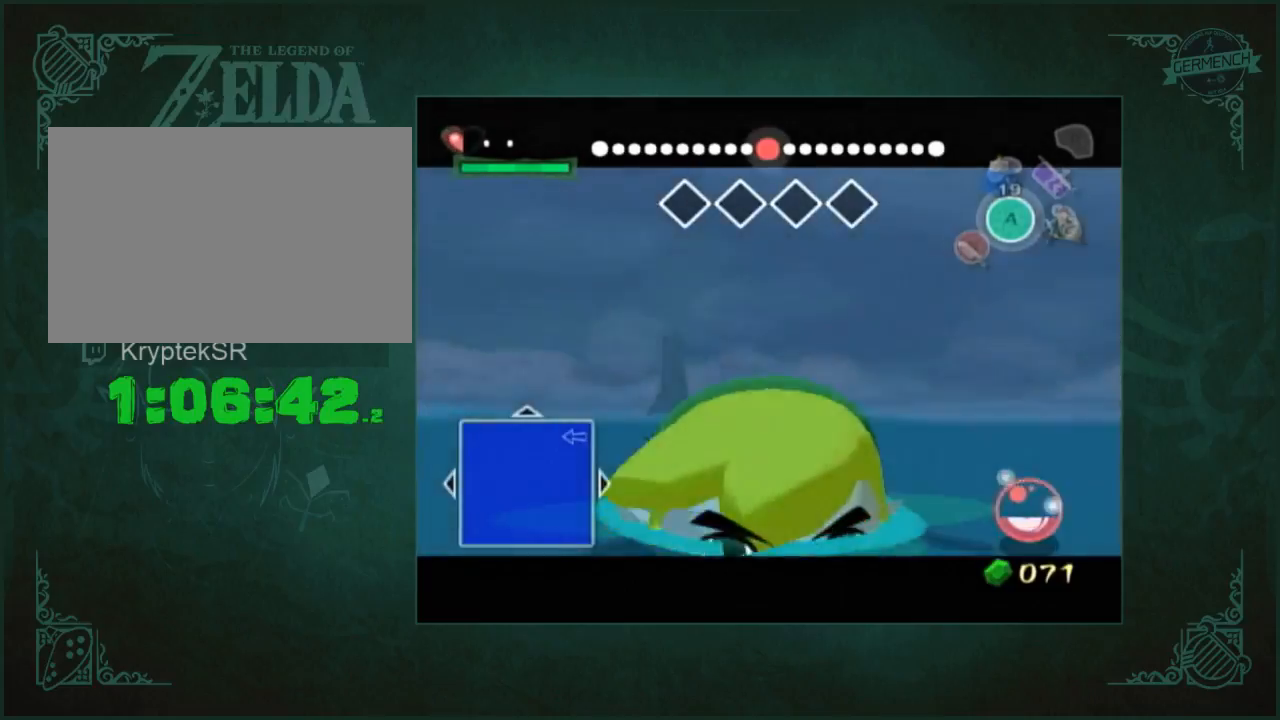
{"buttons": [], "left_stick": "center", "right_stick": "left", "button_events": []}
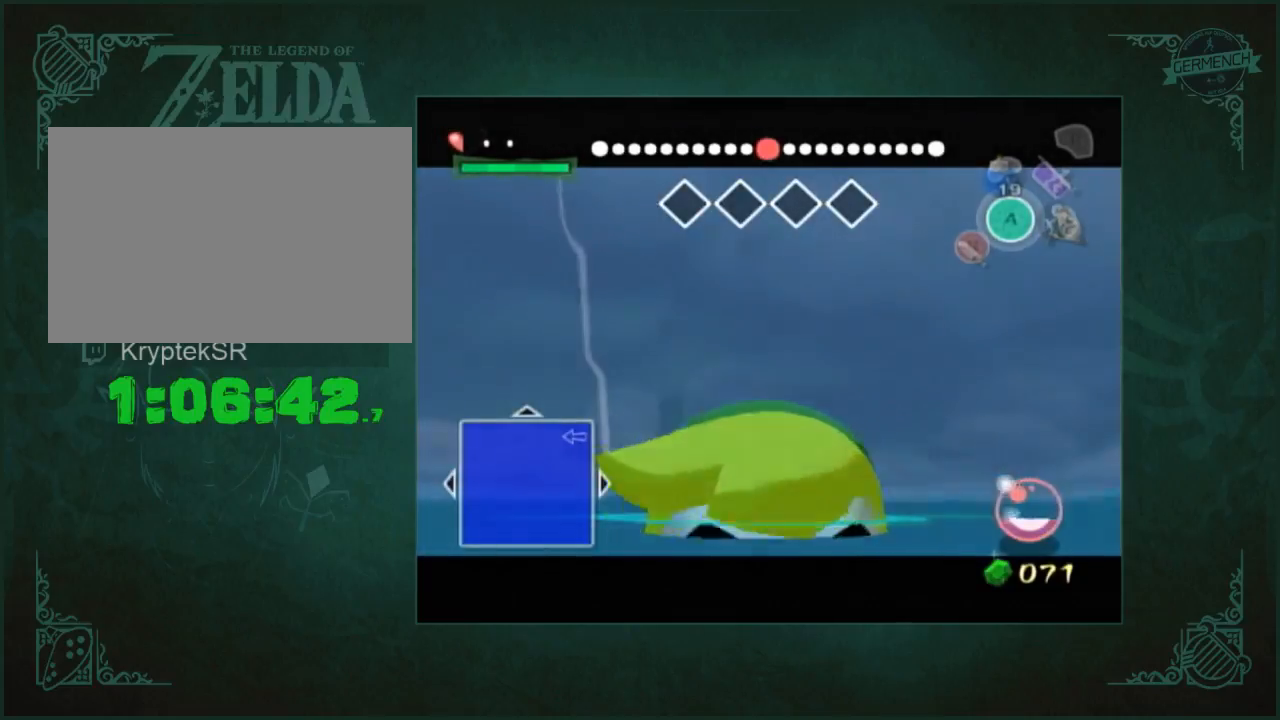
{"buttons": [], "left_stick": "center", "right_stick": "left", "button_events": []}
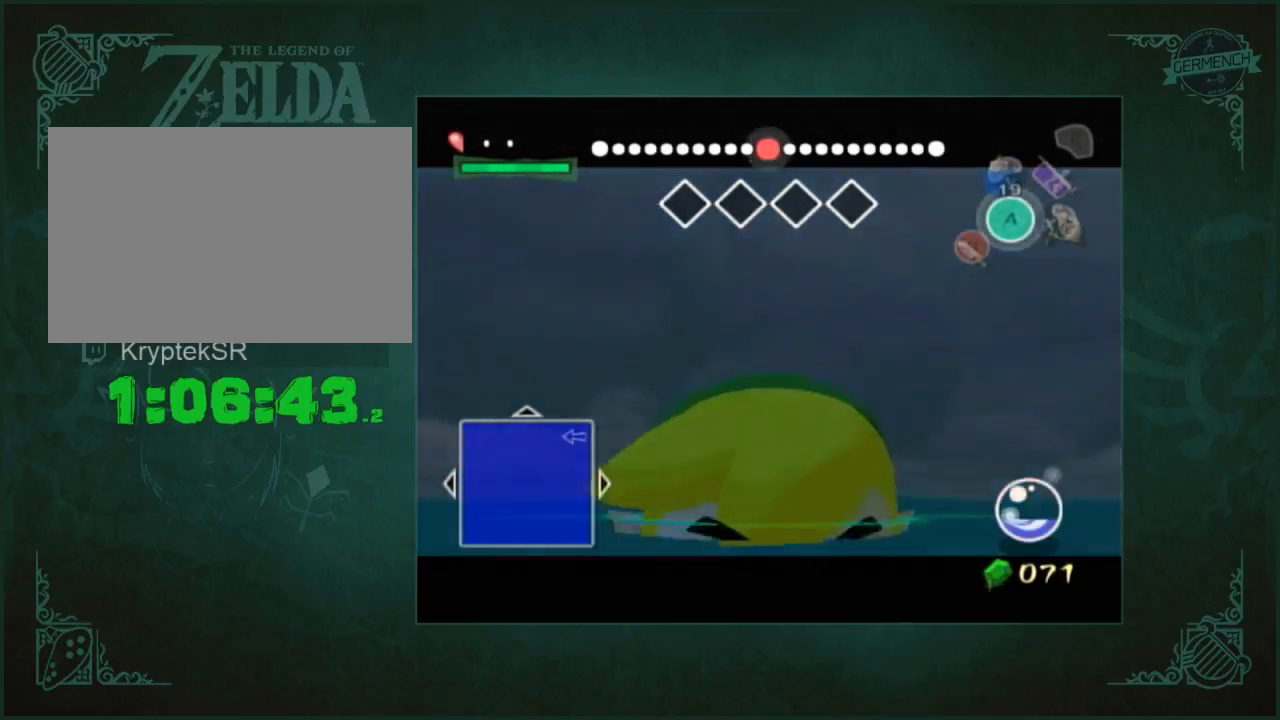
{"buttons": [], "left_stick": "center", "right_stick": "center", "button_events": []}
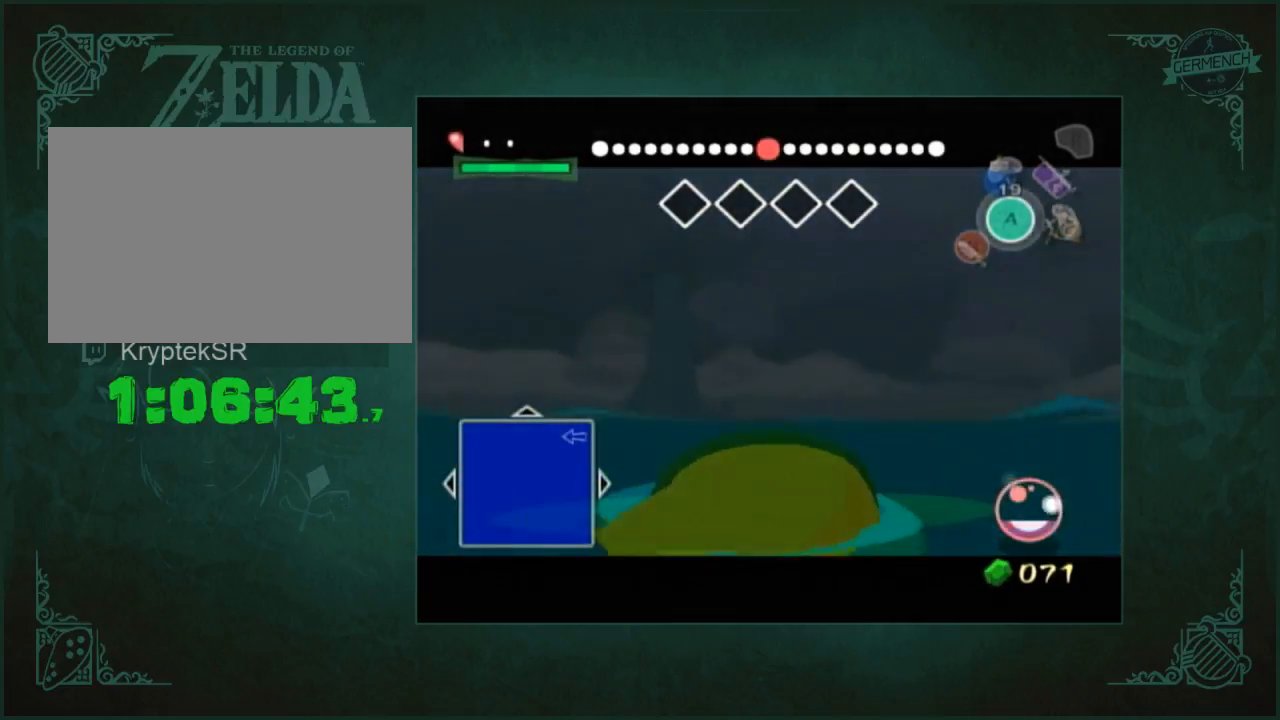
{"buttons": [], "left_stick": "center", "right_stick": "center", "button_events": []}
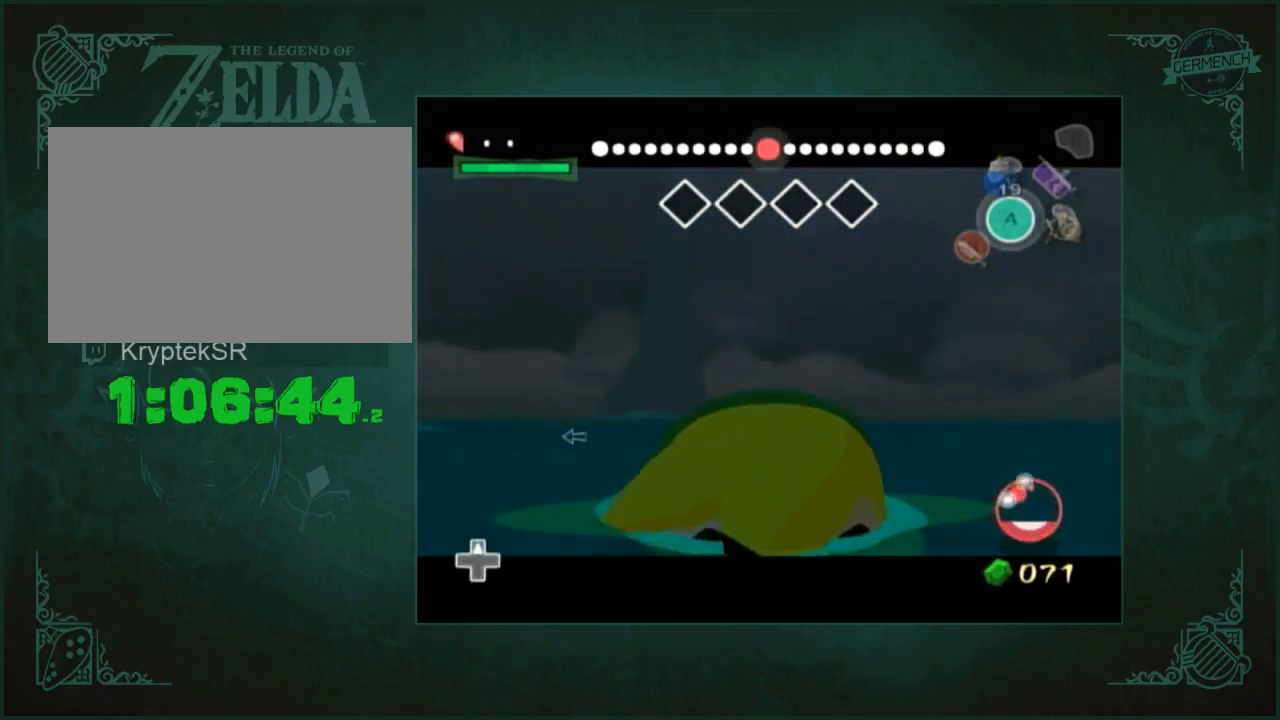
{"buttons": [], "left_stick": "center", "right_stick": "center", "button_events": []}
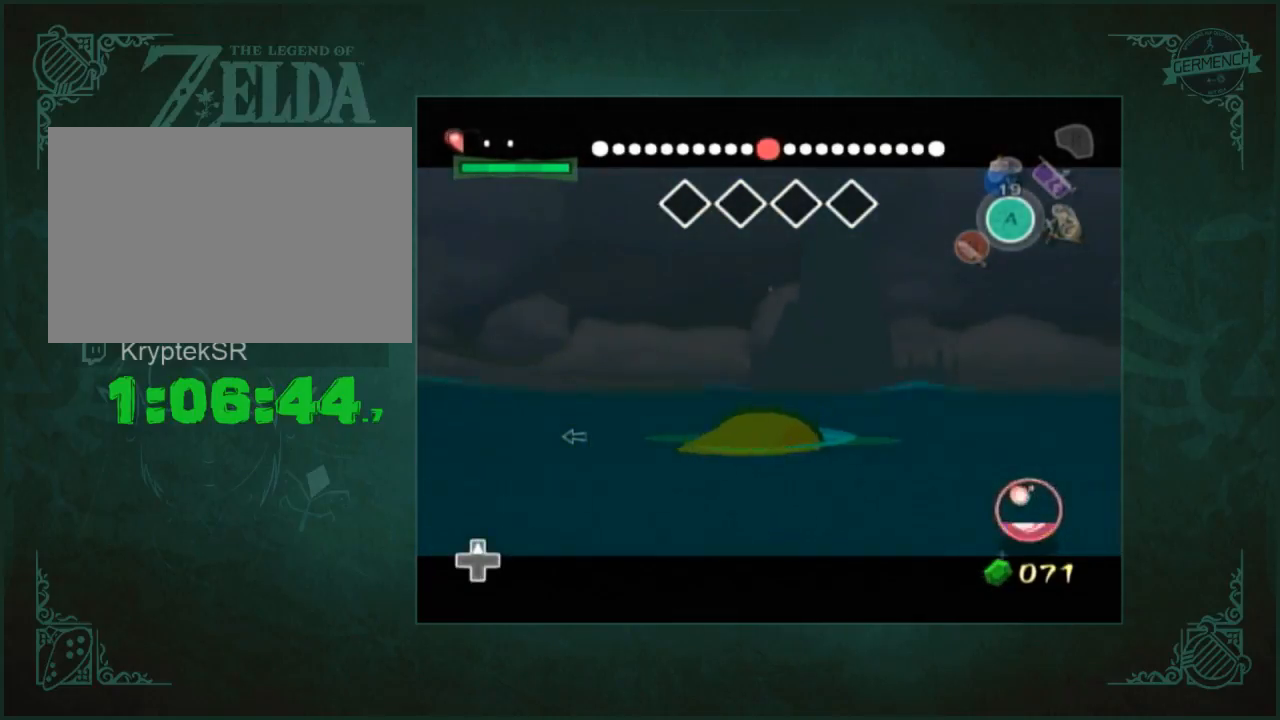
{"buttons": [], "left_stick": "center", "right_stick": "center", "button_events": []}
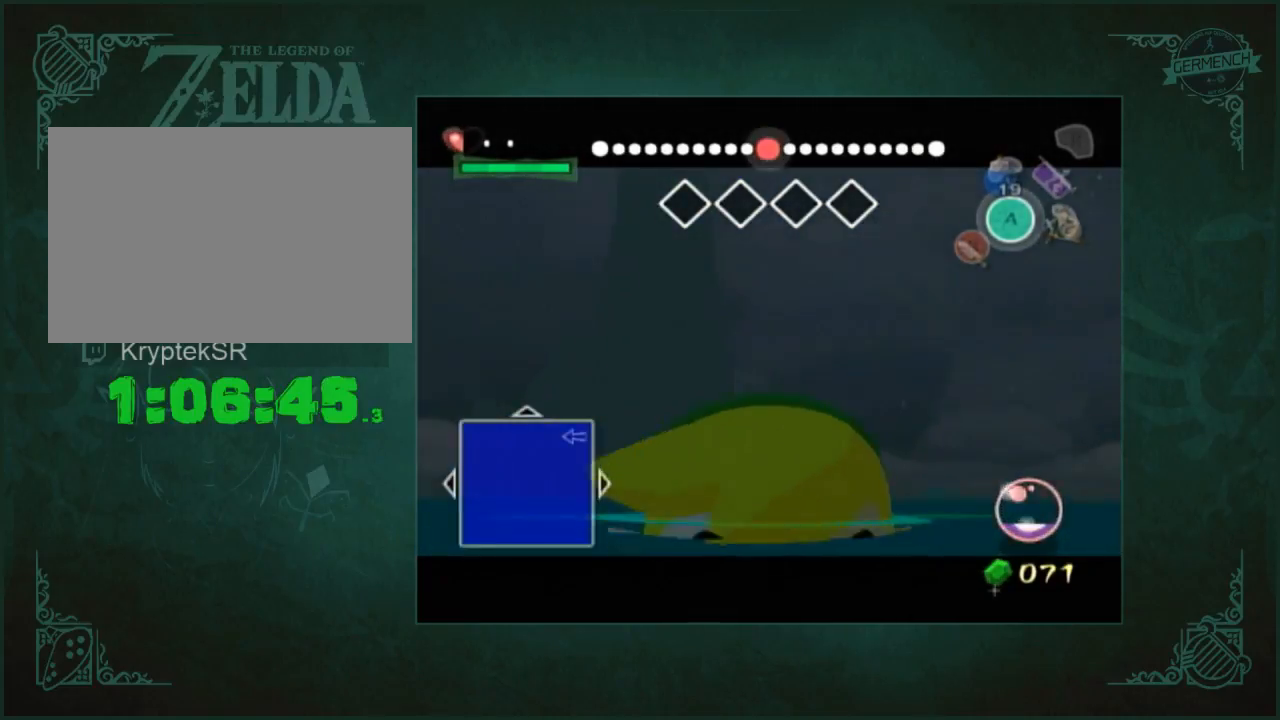
{"buttons": [], "left_stick": "center", "right_stick": "center", "button_events": []}
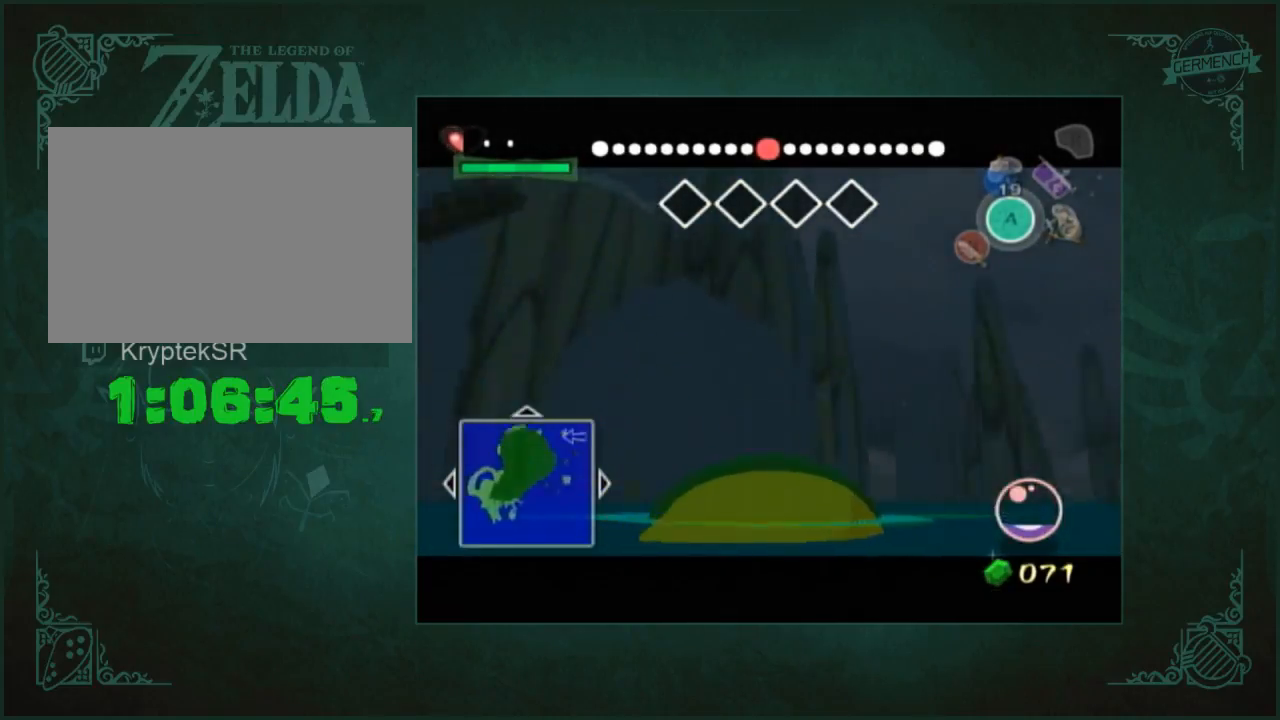
{"buttons": [], "left_stick": "right", "right_stick": "center", "button_events": []}
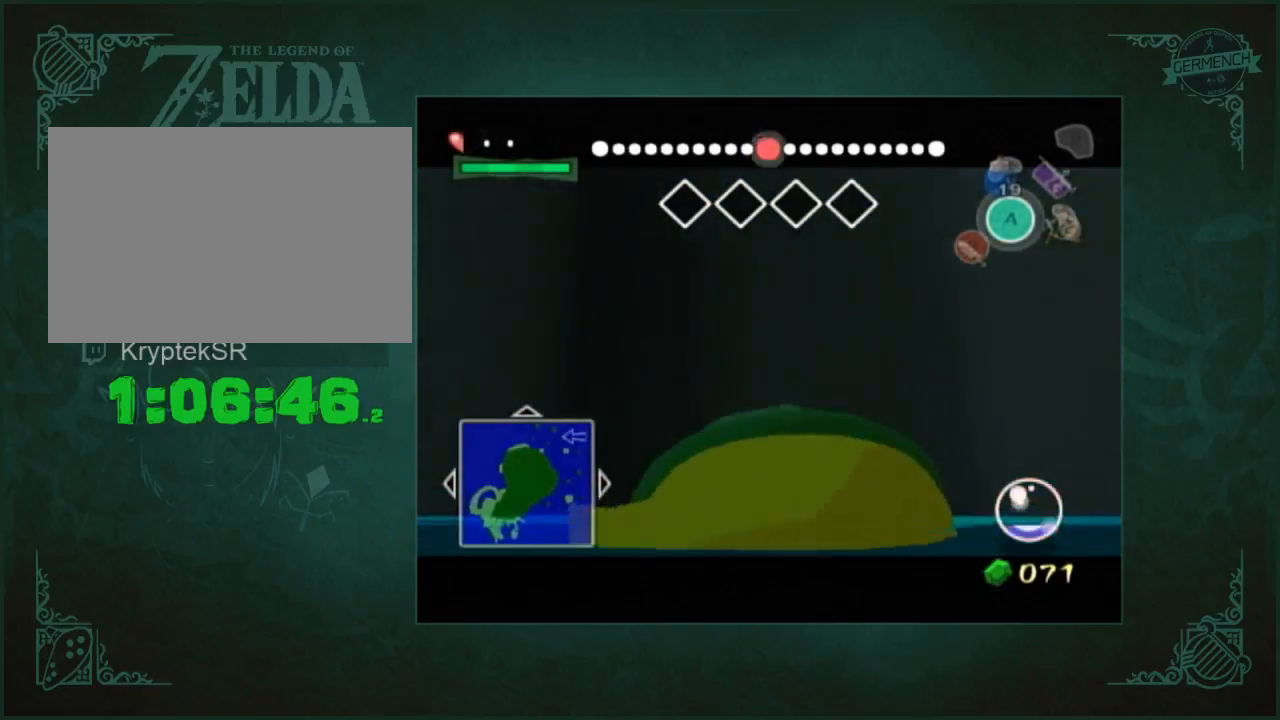
{"buttons": [], "left_stick": "center", "right_stick": "center", "button_events": []}
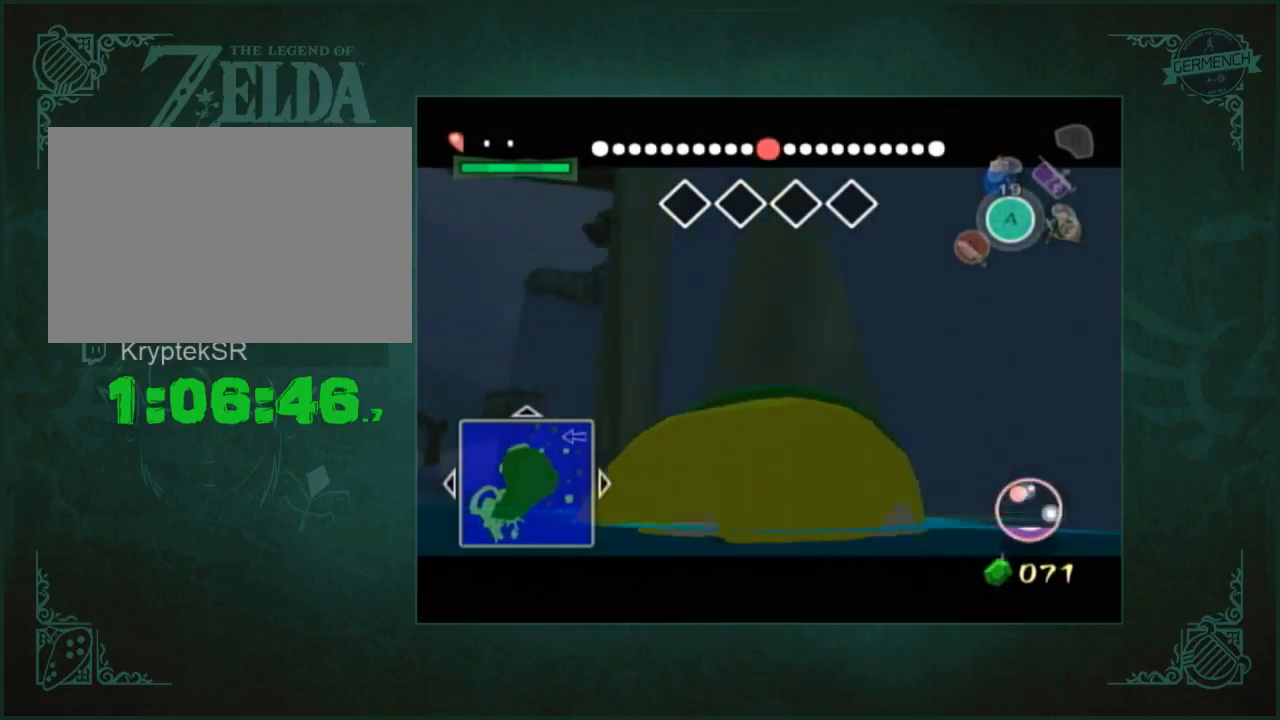
{"buttons": [], "left_stick": "center", "right_stick": "center", "button_events": [[283, "Z", "down"], [400, "Z", "up"]]}
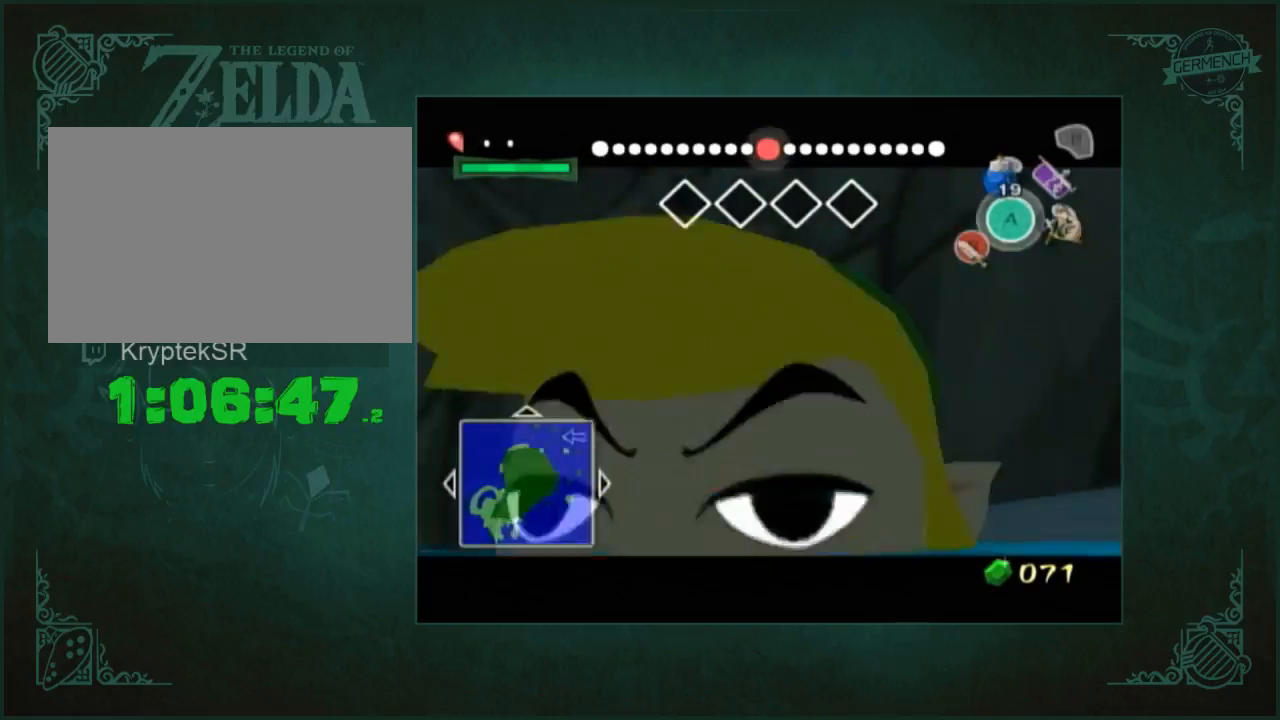
{"buttons": [], "left_stick": "center", "right_stick": "center", "button_events": [[17, "Z", "down"], [100, "Z", "up"]]}